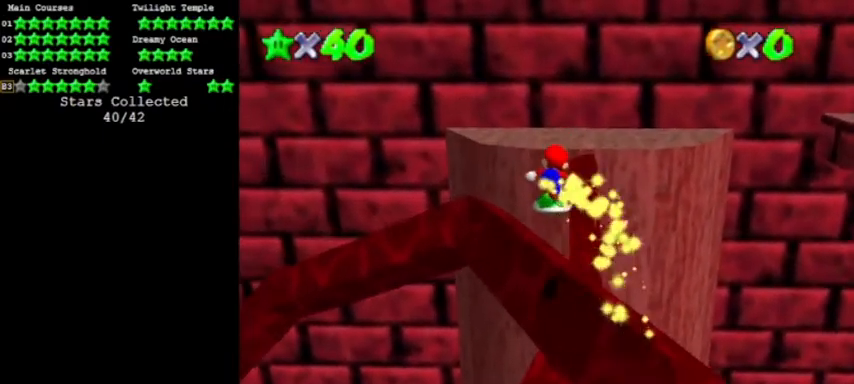
Gameplay with a controller (Nintendo layout); each line is a JSON object with the inputs held at the frame after it. "events" lists button and stick changes between this image and that frame as [ms after this image, input, new state], when the widget could be followed in between. Not read: L3 R3 left_stick.
{"buttons": []}
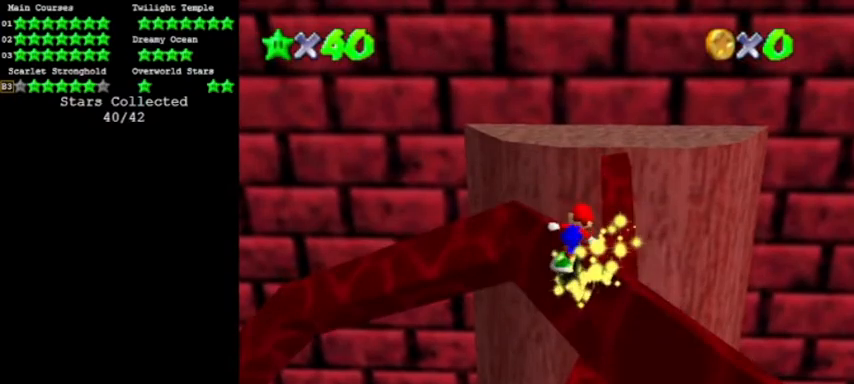
{"buttons": ["A"], "events": [[467, "A", "down"]]}
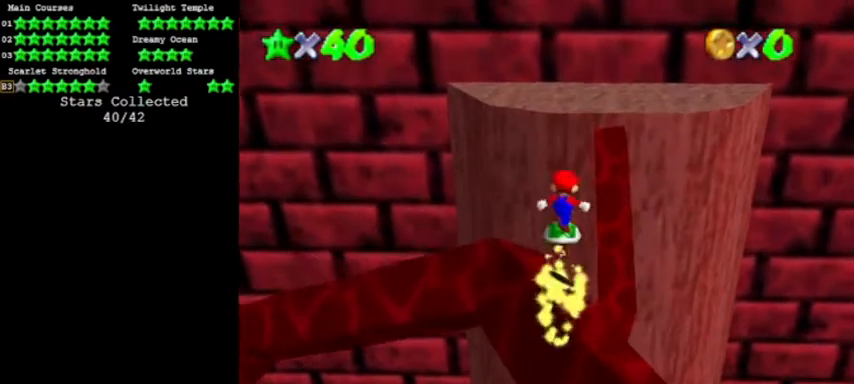
{"buttons": ["A"], "events": []}
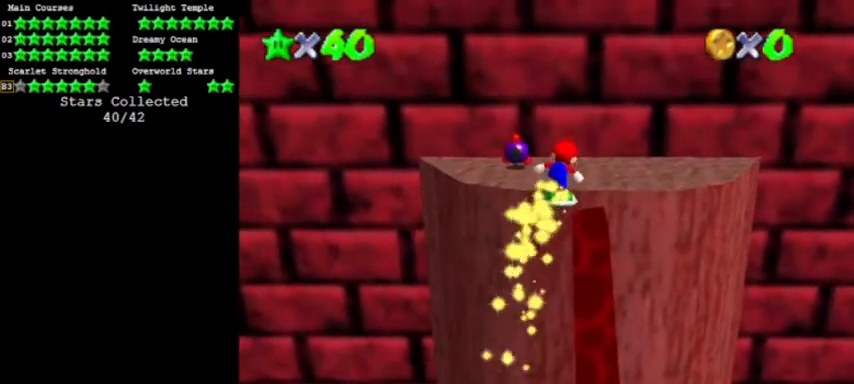
{"buttons": ["A"], "events": []}
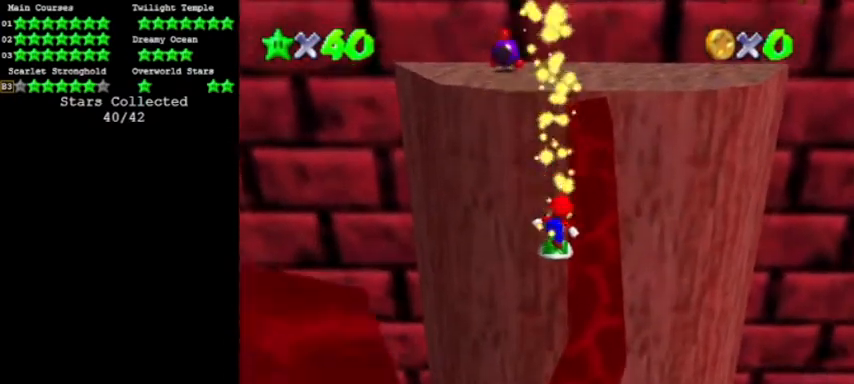
{"buttons": ["A"], "events": []}
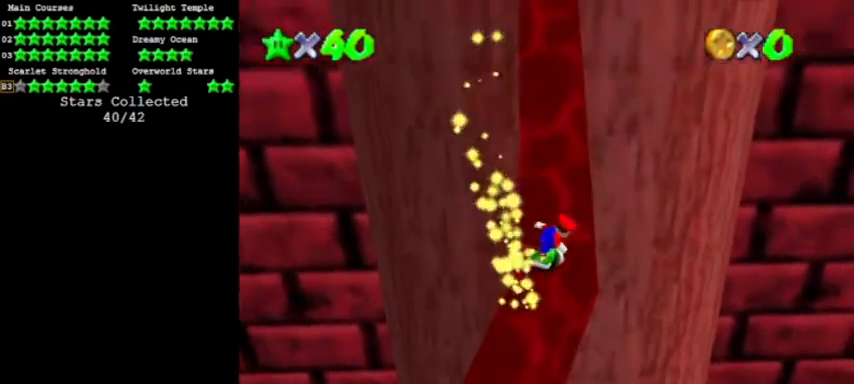
{"buttons": ["A"], "events": [[133, "A", "up"], [333, "A", "down"]]}